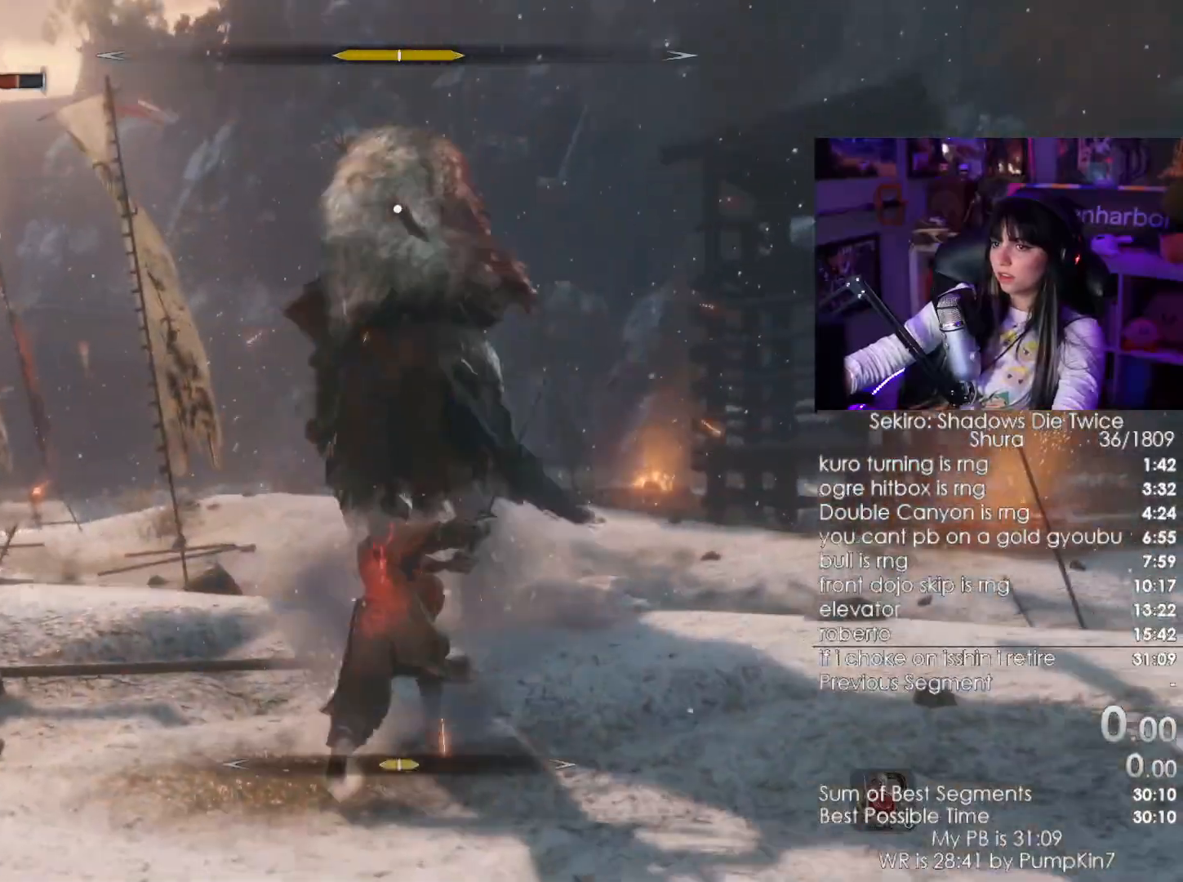
Gameplay with keyboard and mouse; each line is a JSON object with the keys and mouse buttons held at the frame after it. "events" lists presses ("down") and releases ("up") of "1", "2", "3", "4", "5", "a", "alt", "c", "caps_lock", "ctrl", "d", "e", "f", "g", "q", "r", "s", "shift", "space", "t", "tab", "v", "w", "x", "z", "mouse_left", "mouse_wheel" and "mouse_right" between this image and that frame as [ms after this image, input, new state], when the widget could be followed in between. "mouse_left", "mouse_wheel", "mouse_right" = the "left", "wheel", "right" buttons of the "mouse" list. No other keys are recorded. "wheel" means that the mouse wheel is clicked or scrolled. Not read: mouse_move.
{"keys": ["d"], "mouse": []}
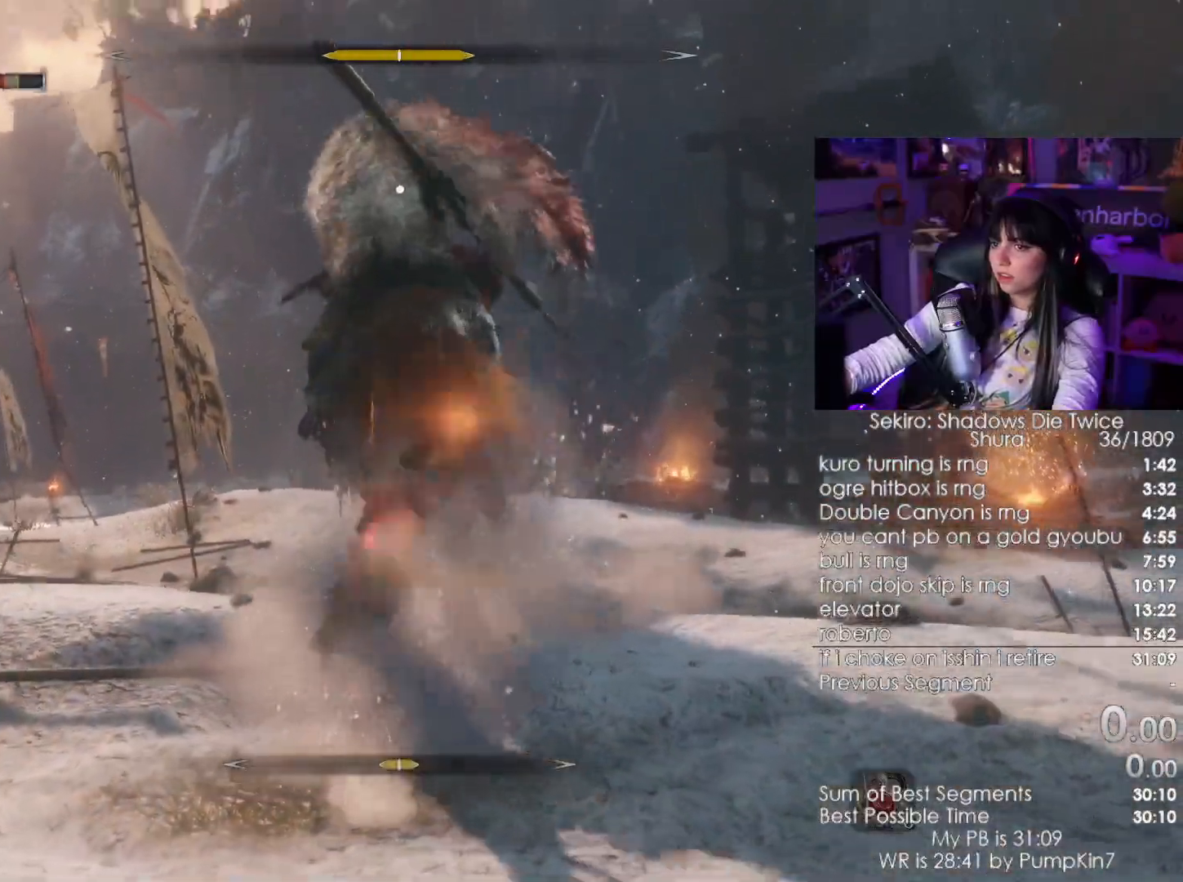
{"keys": ["d"], "mouse": []}
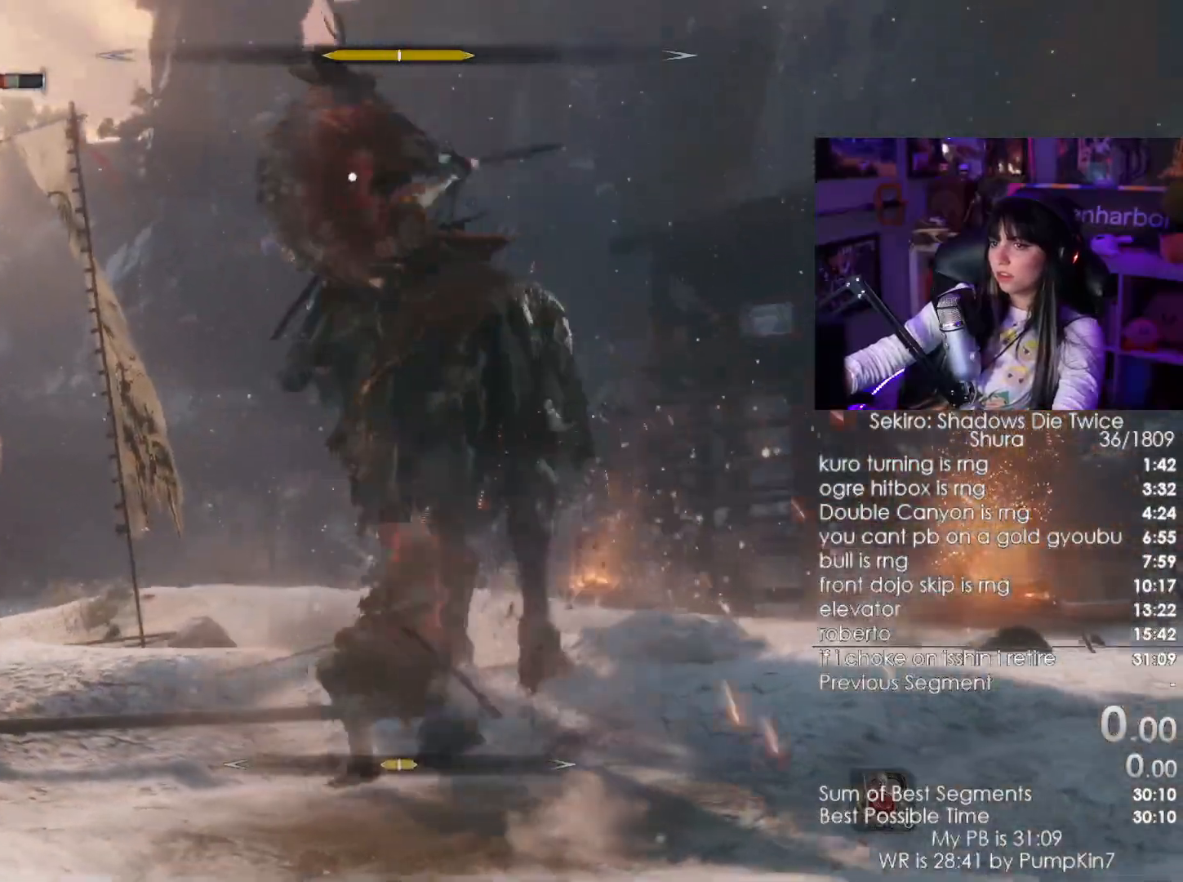
{"keys": [], "mouse": [], "events": [[66, "d", "up"], [183, "mouse_right", "down"], [283, "mouse_right", "up"]]}
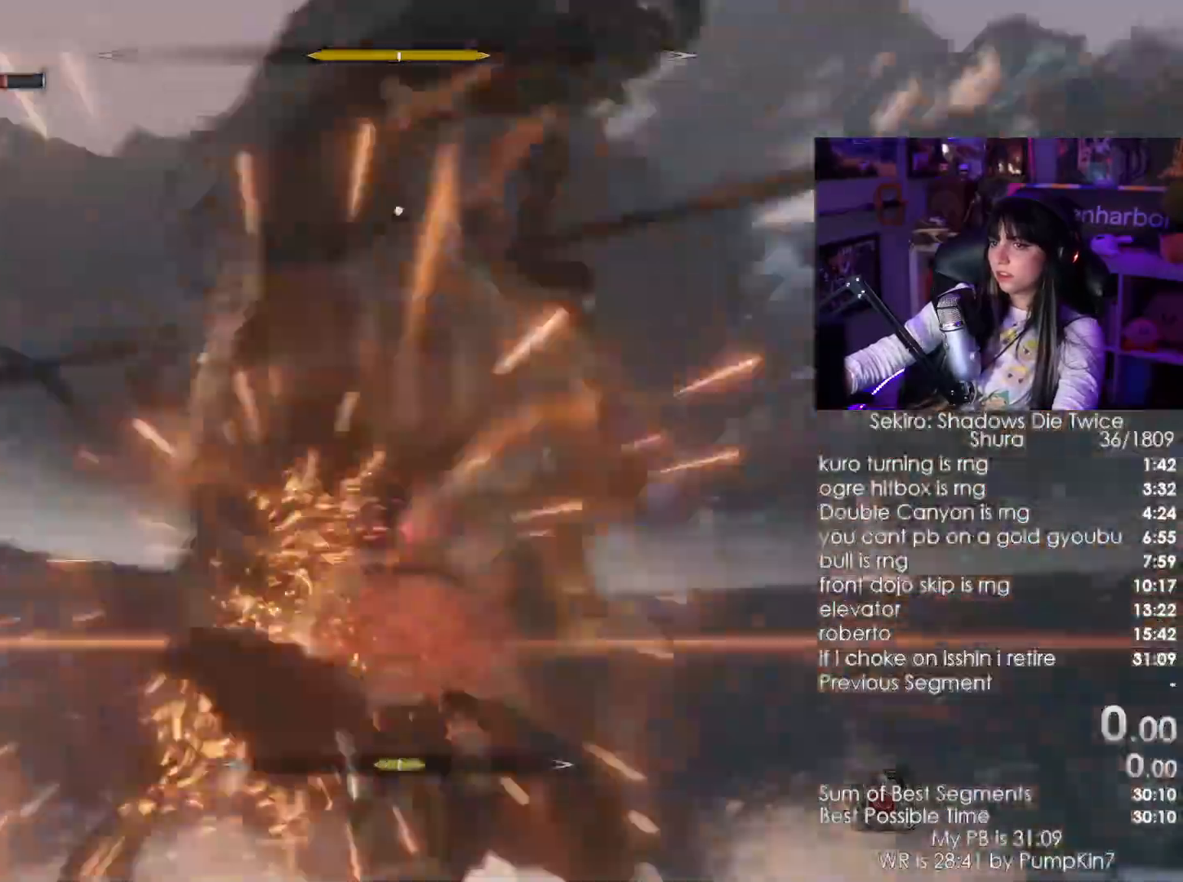
{"keys": ["a"], "mouse": [], "events": [[66, "mouse_left", "down"], [100, "a", "down"], [200, "mouse_left", "up"]]}
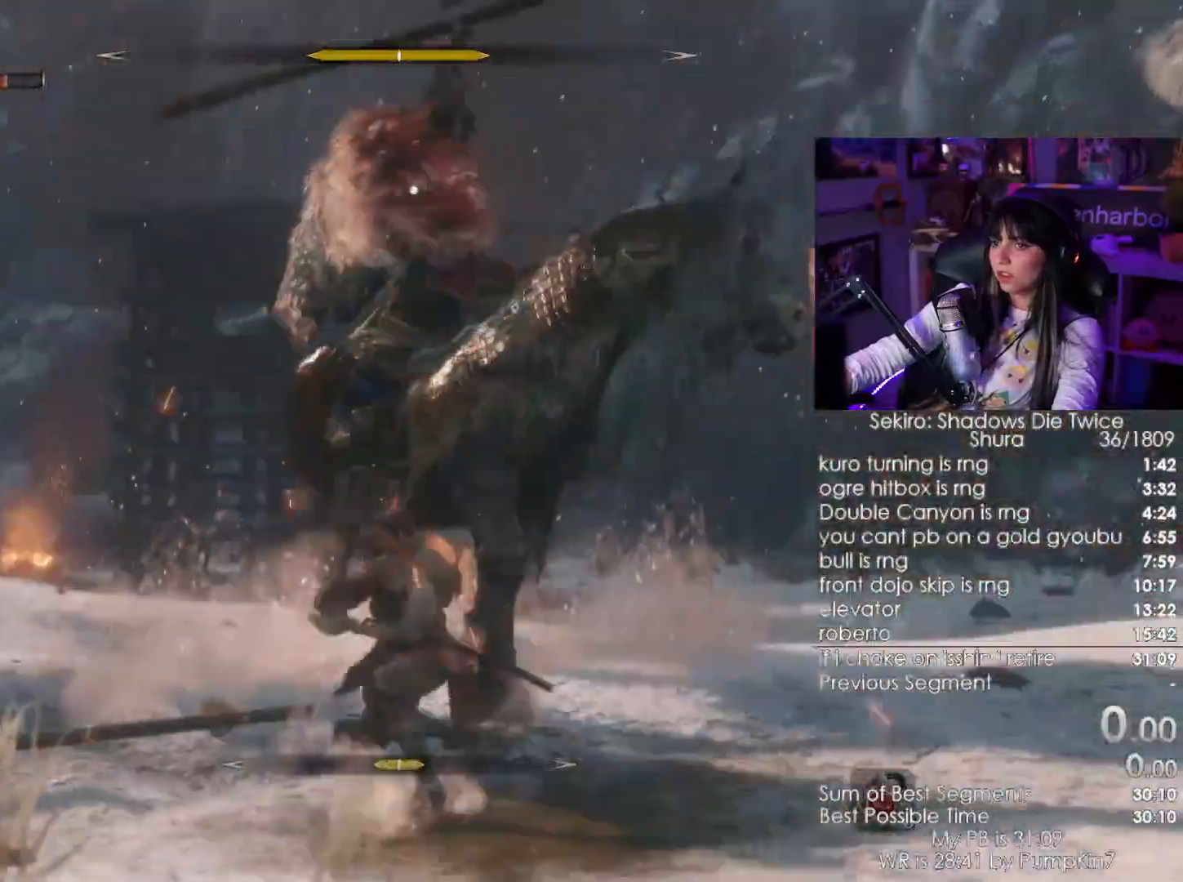
{"keys": ["a"], "mouse": [], "events": []}
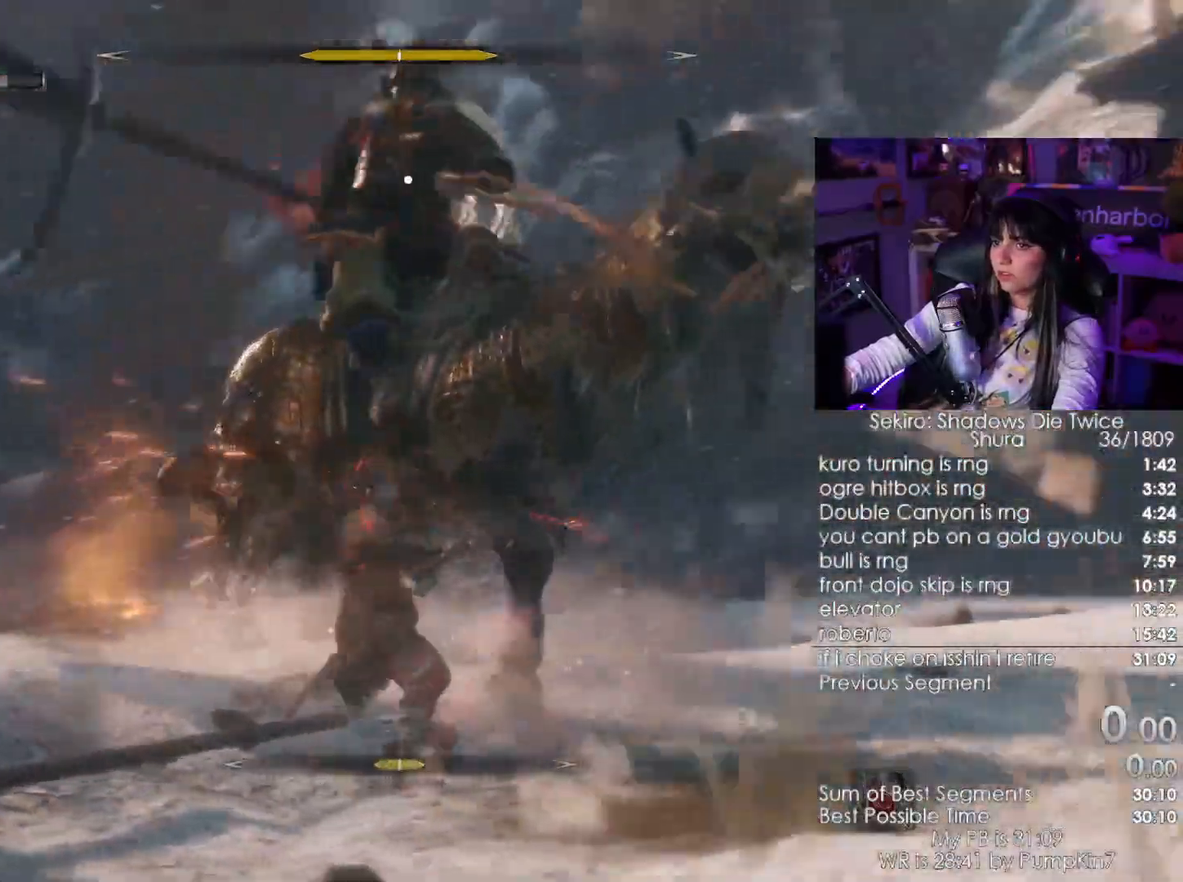
{"keys": ["a"], "mouse": [], "events": []}